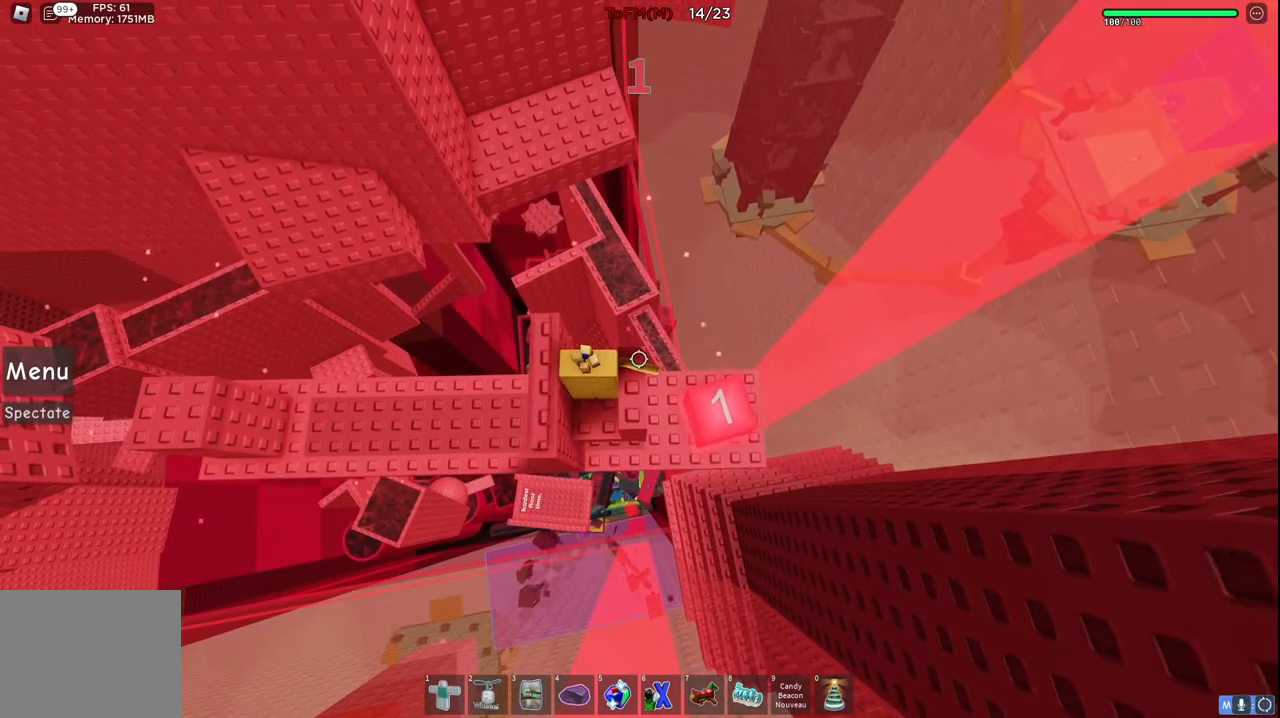
Gameplay with keyboard; each line is a JSON object with the keys held at the frame after it. "events" lists presses ("down") and releases ("up") of "a", "ctrl", "d", "e", "q", "s", "shift", "space" and "w" between this image and that frame as [ms after this image, input, new state], when the widget could be followed in between. No other keys are recorded. Mouse input is not recorded.
{"keys": ["d"], "events": [[150, "d", "down"], [150, "s", "down"], [217, "d", "up"], [217, "s", "up"], [434, "d", "down"]]}
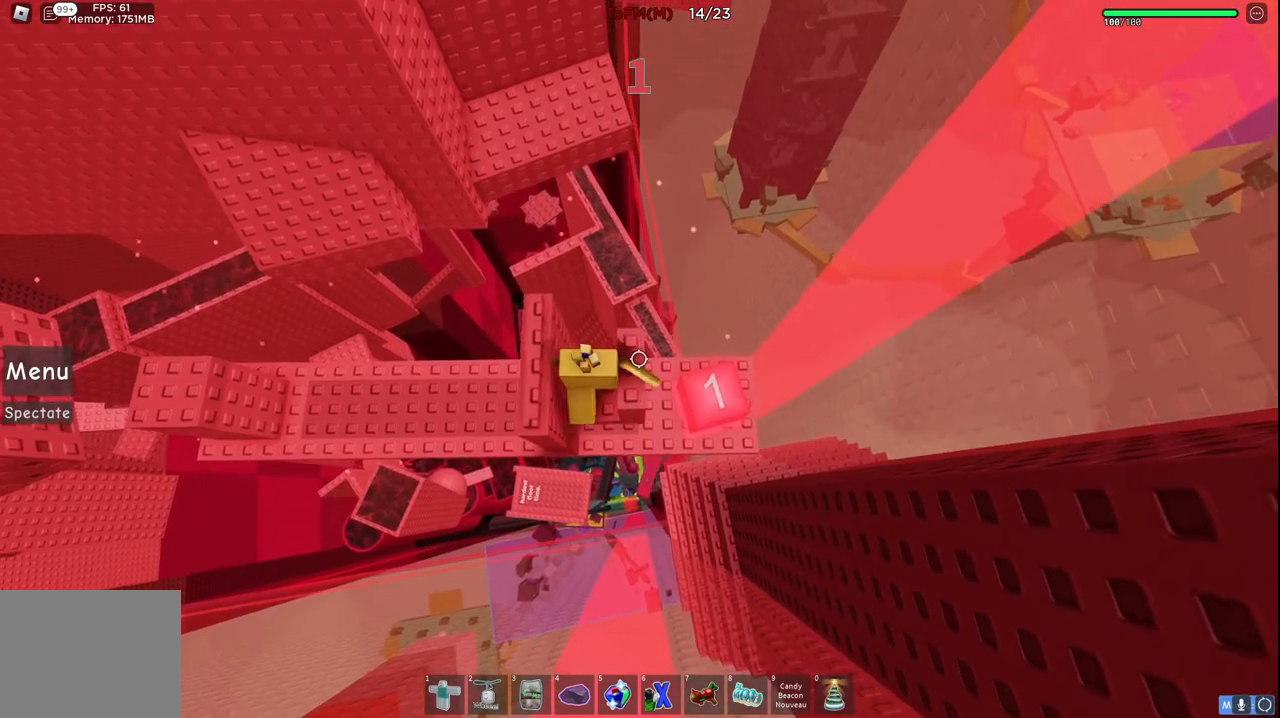
{"keys": [], "events": [[250, "d", "up"]]}
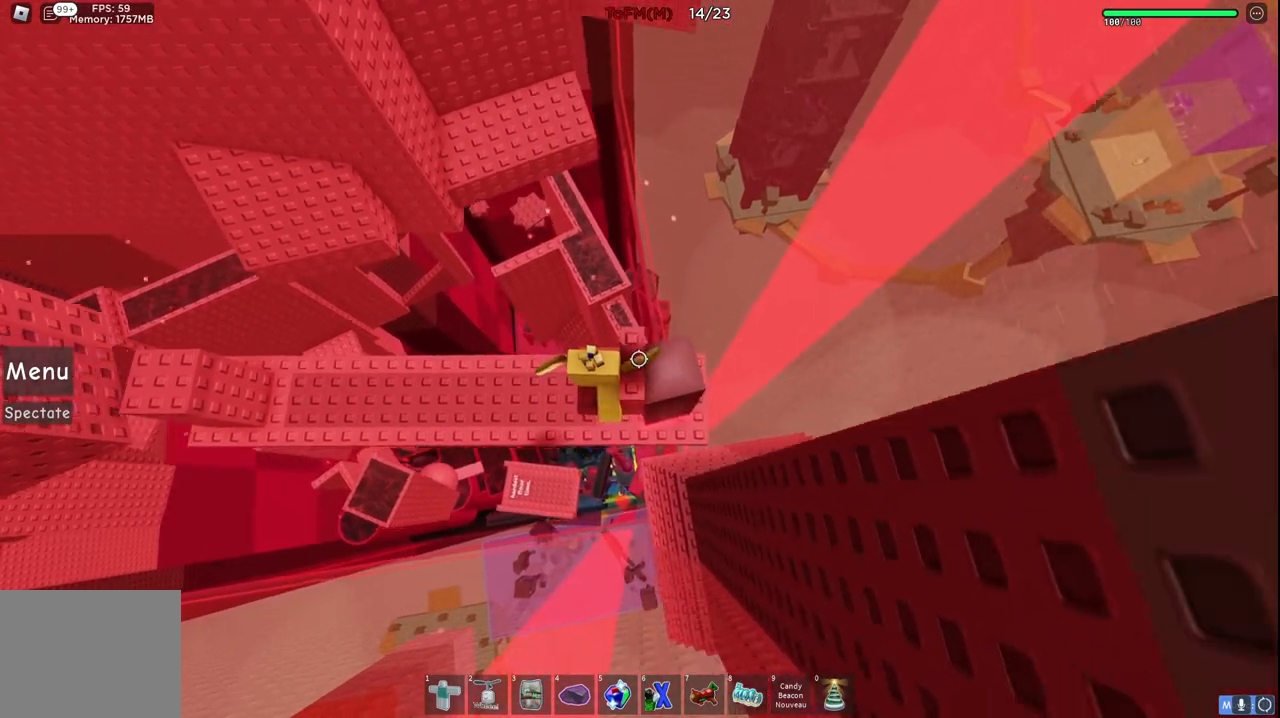
{"keys": ["a"], "events": [[134, "d", "down"], [234, "d", "up"], [434, "a", "down"]]}
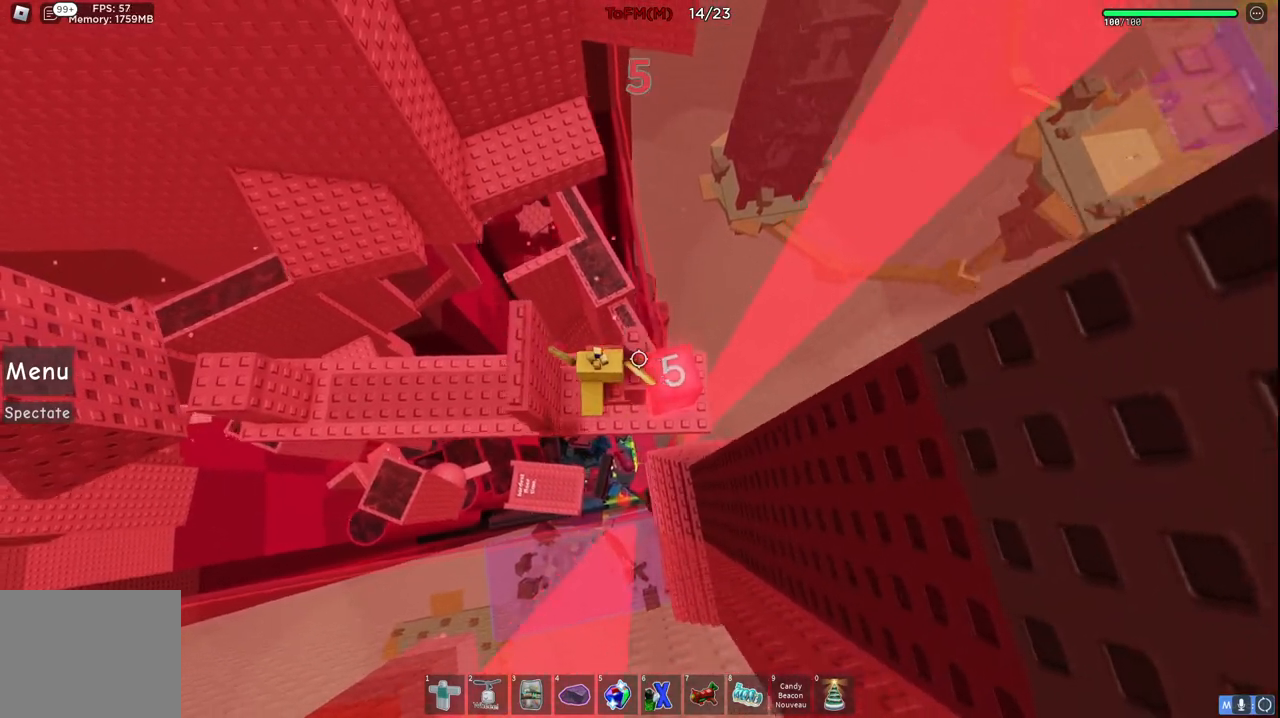
{"keys": ["a", "space"], "events": [[200, "a", "up"], [250, "space", "down"], [284, "a", "down"]]}
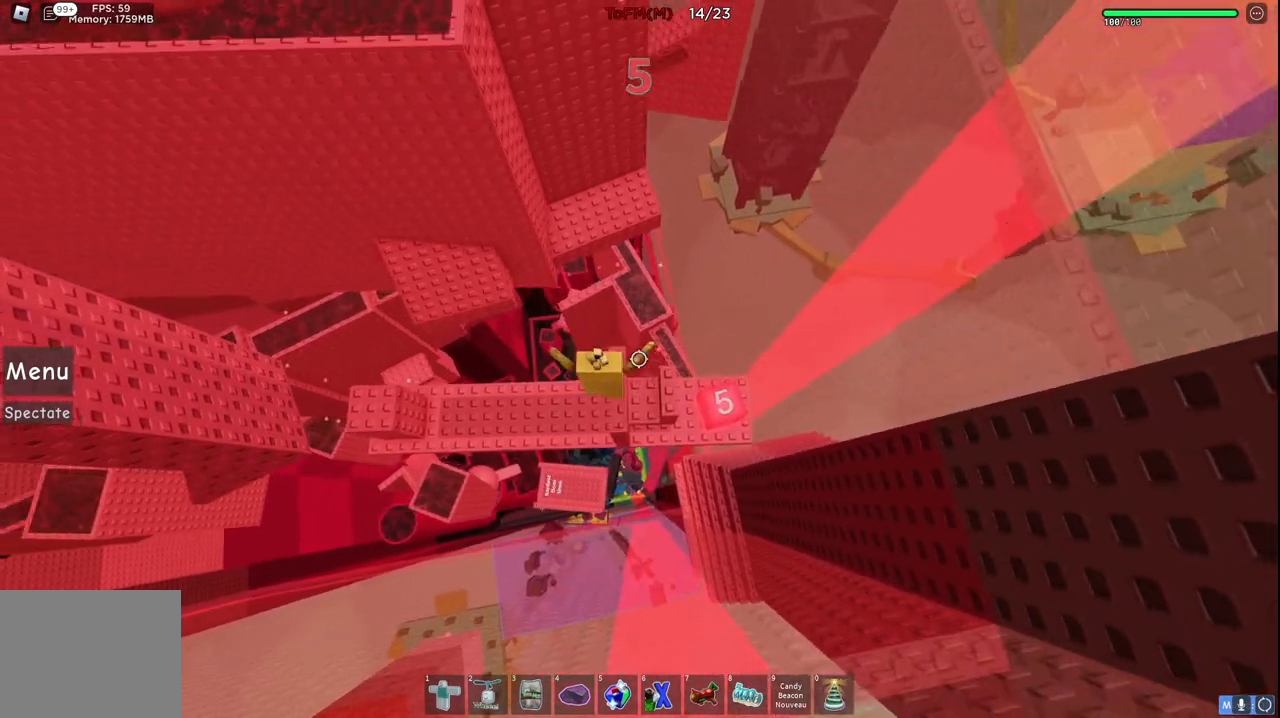
{"keys": ["a", "w"], "events": [[34, "space", "up"], [317, "w", "down"]]}
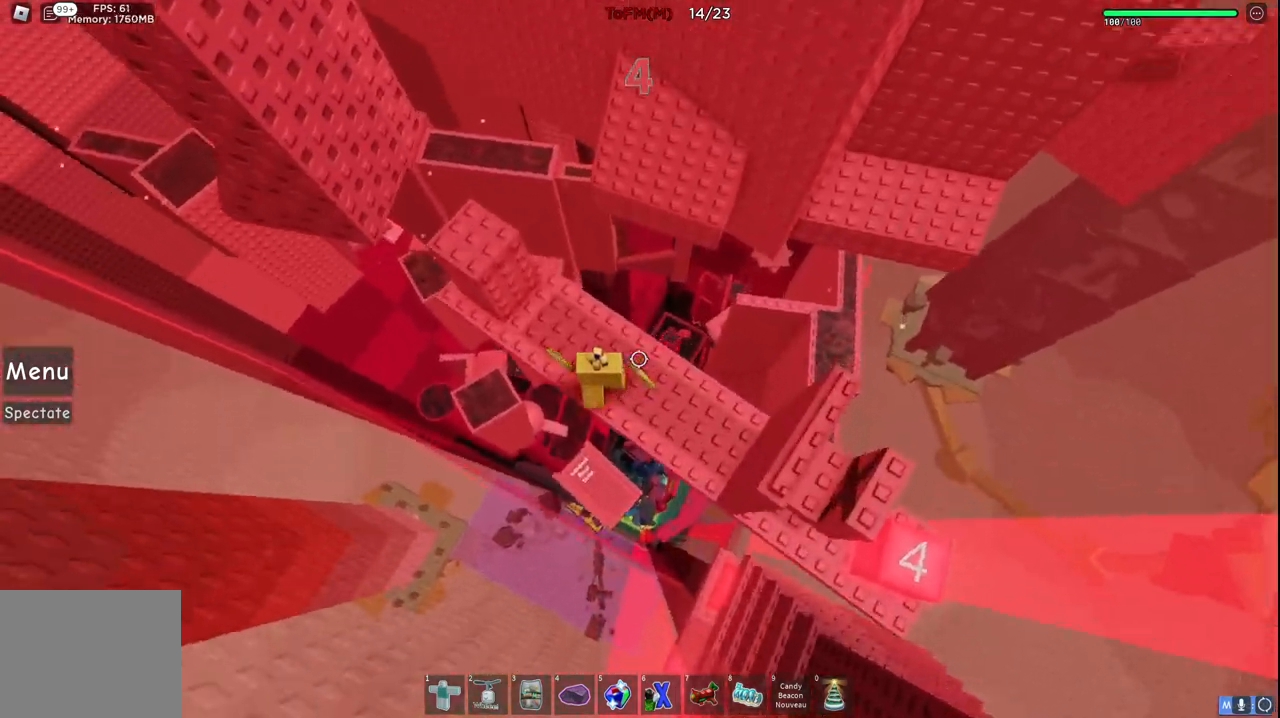
{"keys": ["a"], "events": [[34, "space", "down"], [167, "space", "up"], [334, "w", "up"]]}
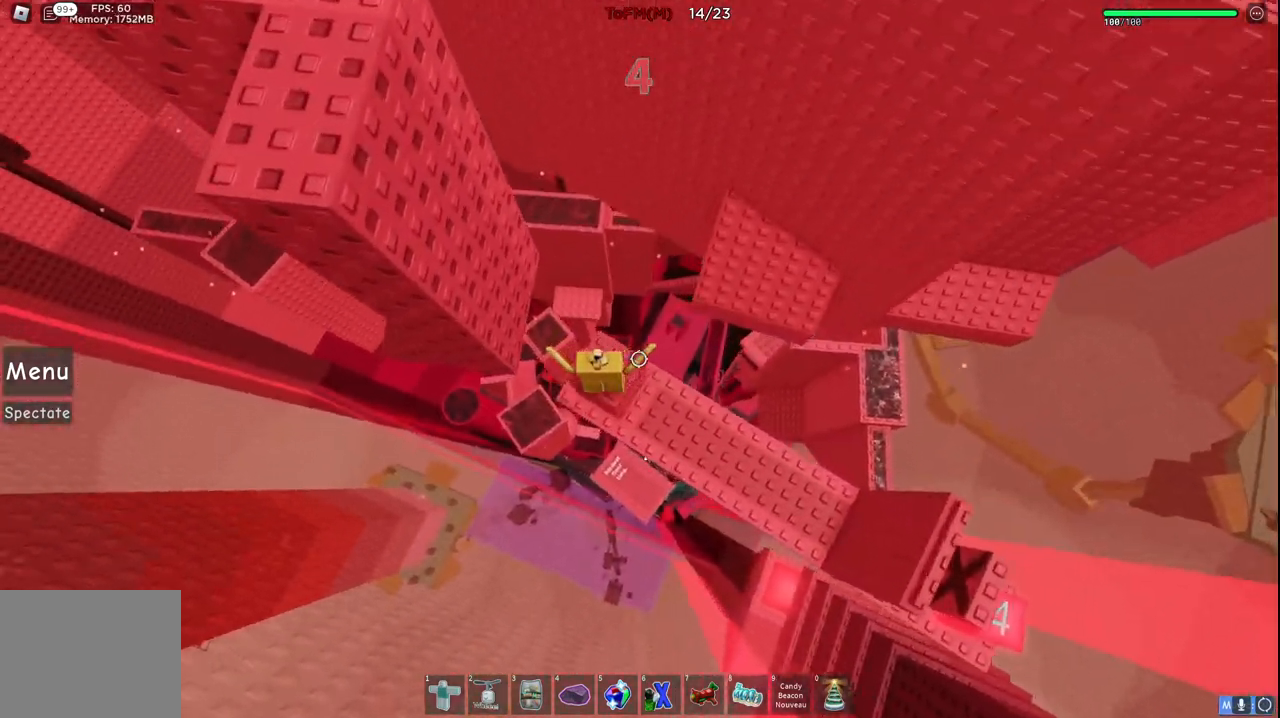
{"keys": ["a"], "events": [[167, "space", "down"], [317, "space", "up"]]}
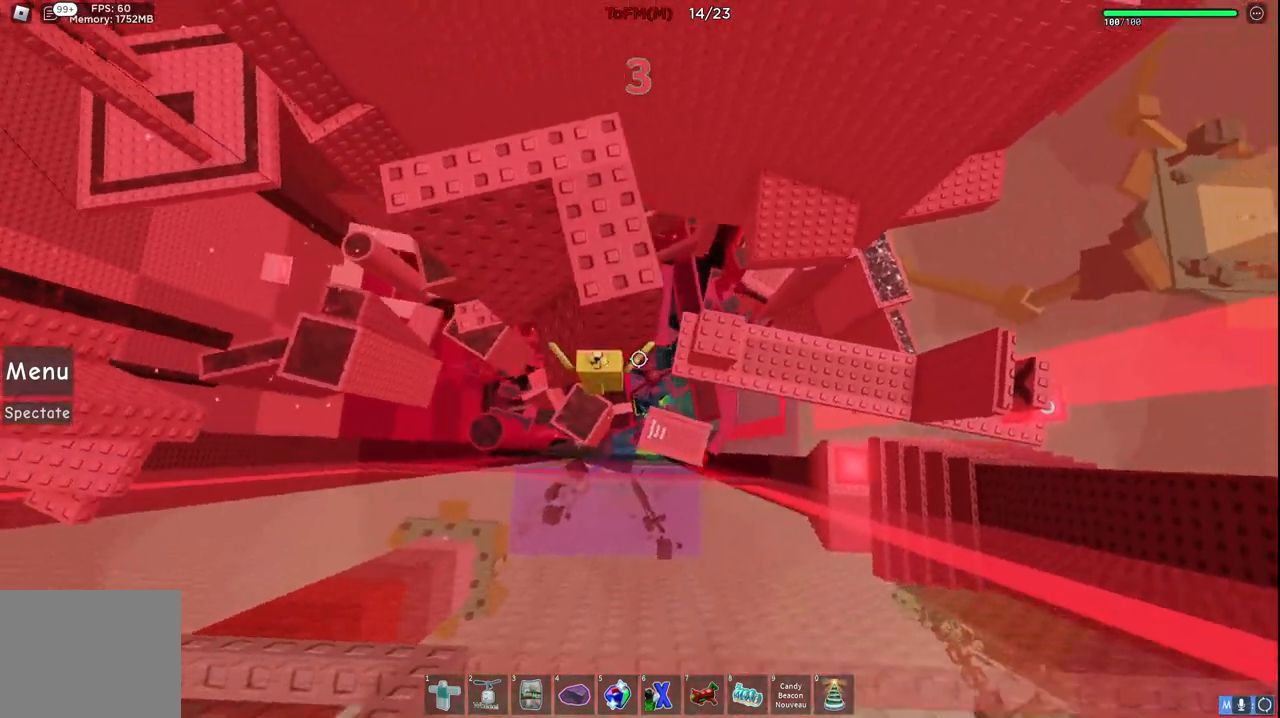
{"keys": ["a", "space"], "events": [[67, "w", "down"], [284, "w", "up"], [384, "space", "down"]]}
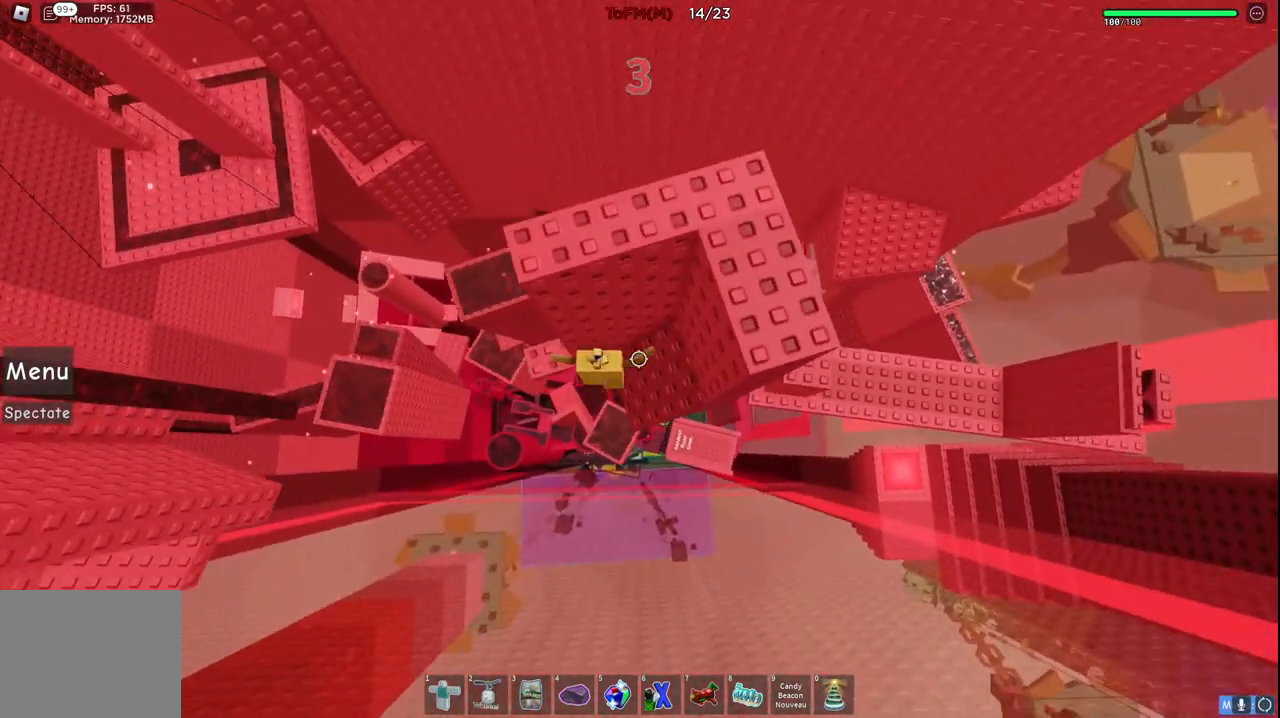
{"keys": [], "events": [[50, "space", "up"], [50, "w", "down"], [150, "a", "up"], [167, "w", "up"]]}
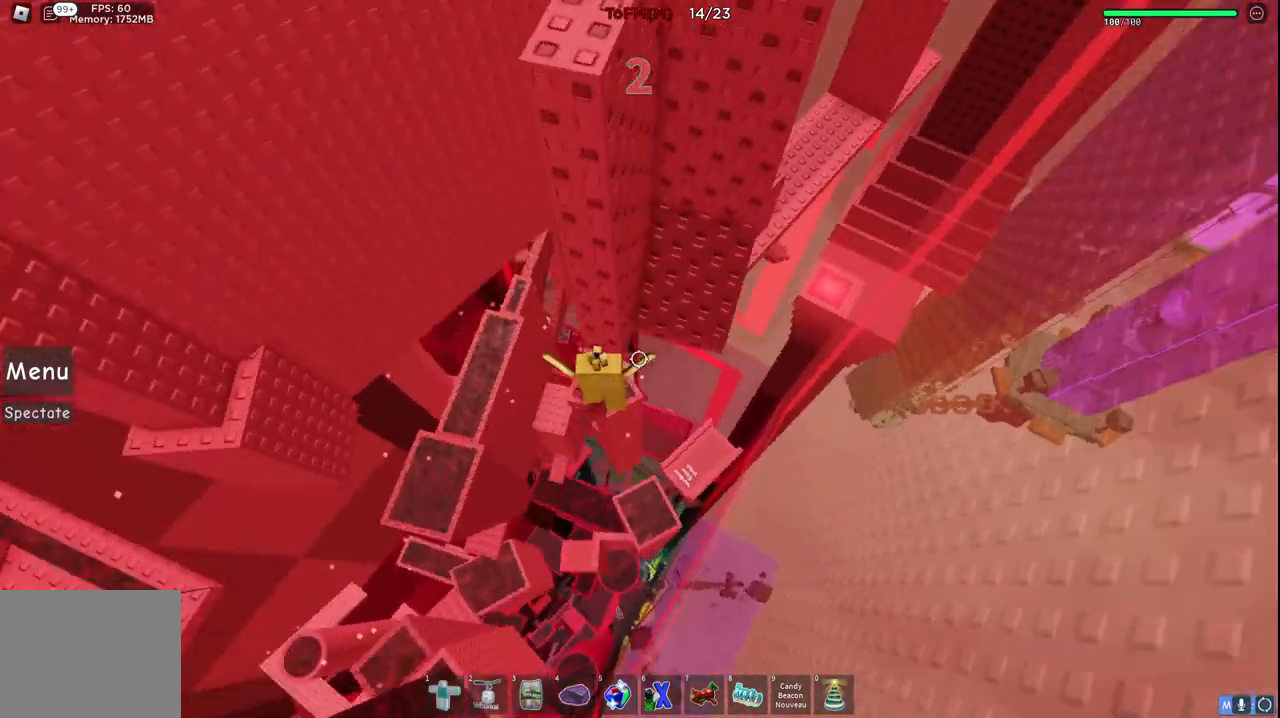
{"keys": [], "events": [[367, "a", "down"], [384, "w", "down"], [434, "a", "up"], [434, "w", "up"]]}
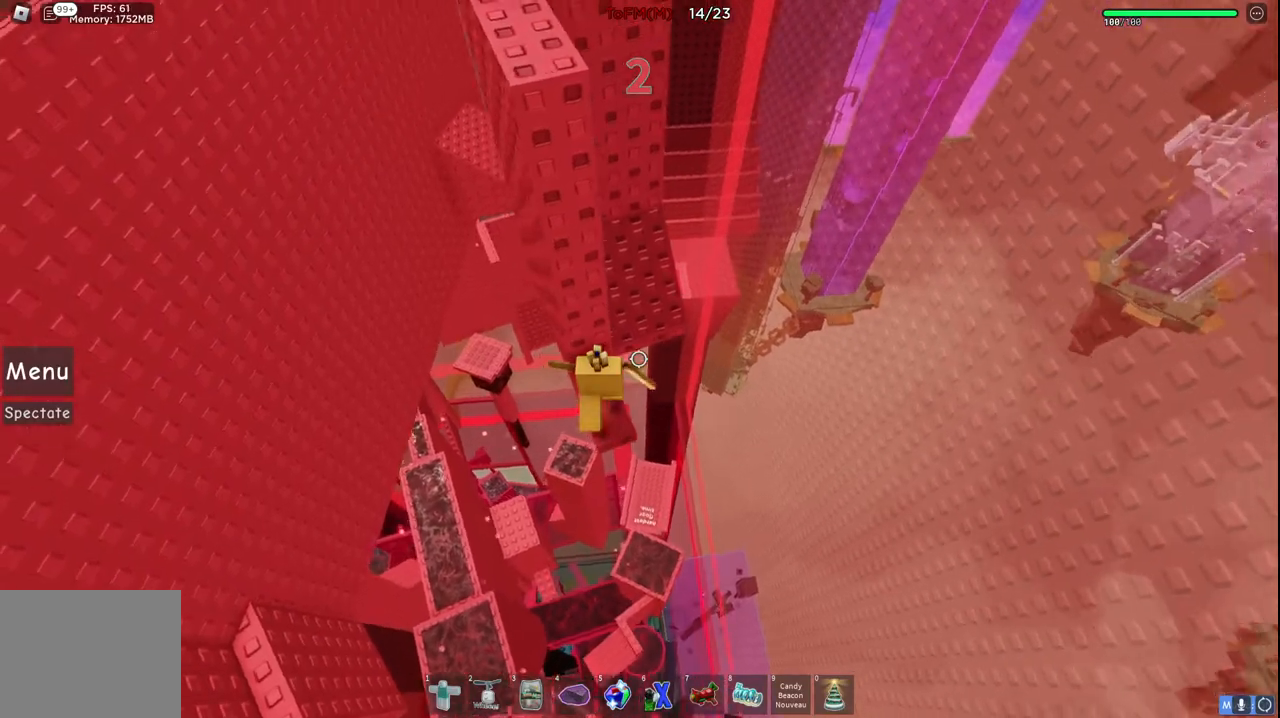
{"keys": [], "events": []}
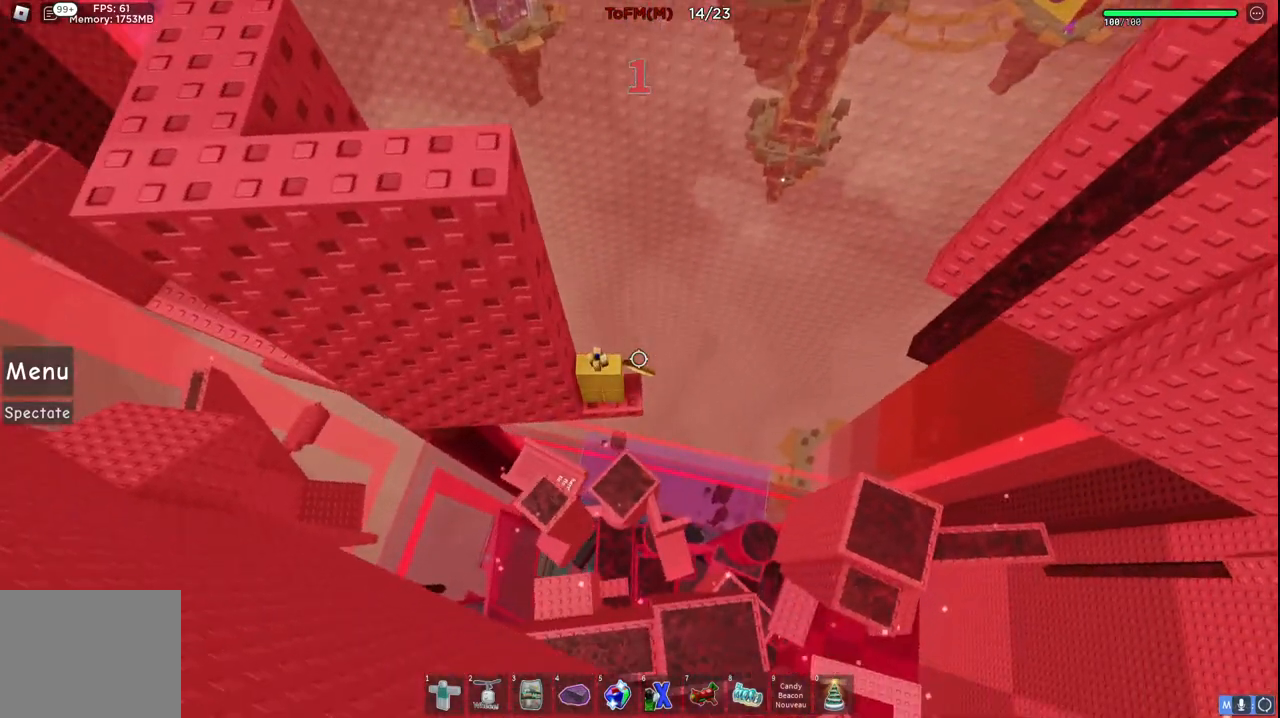
{"keys": [], "events": []}
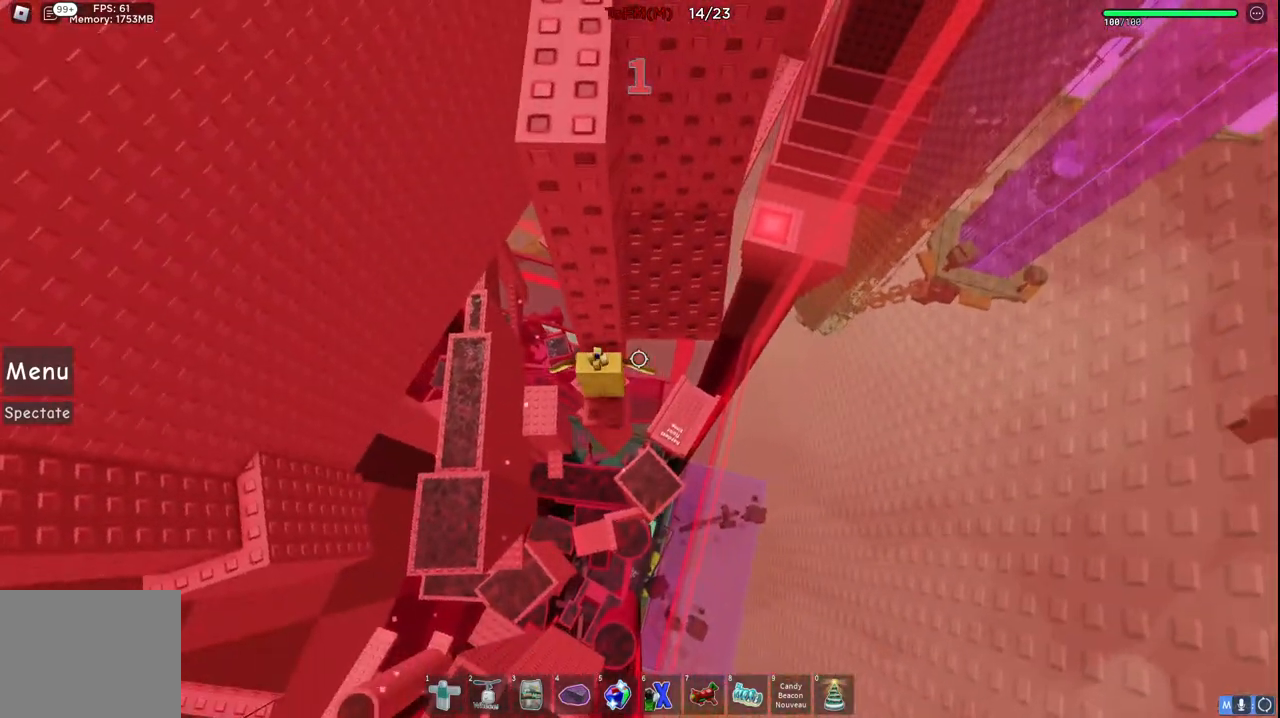
{"keys": ["a", "w"], "events": [[434, "a", "down"], [450, "w", "down"]]}
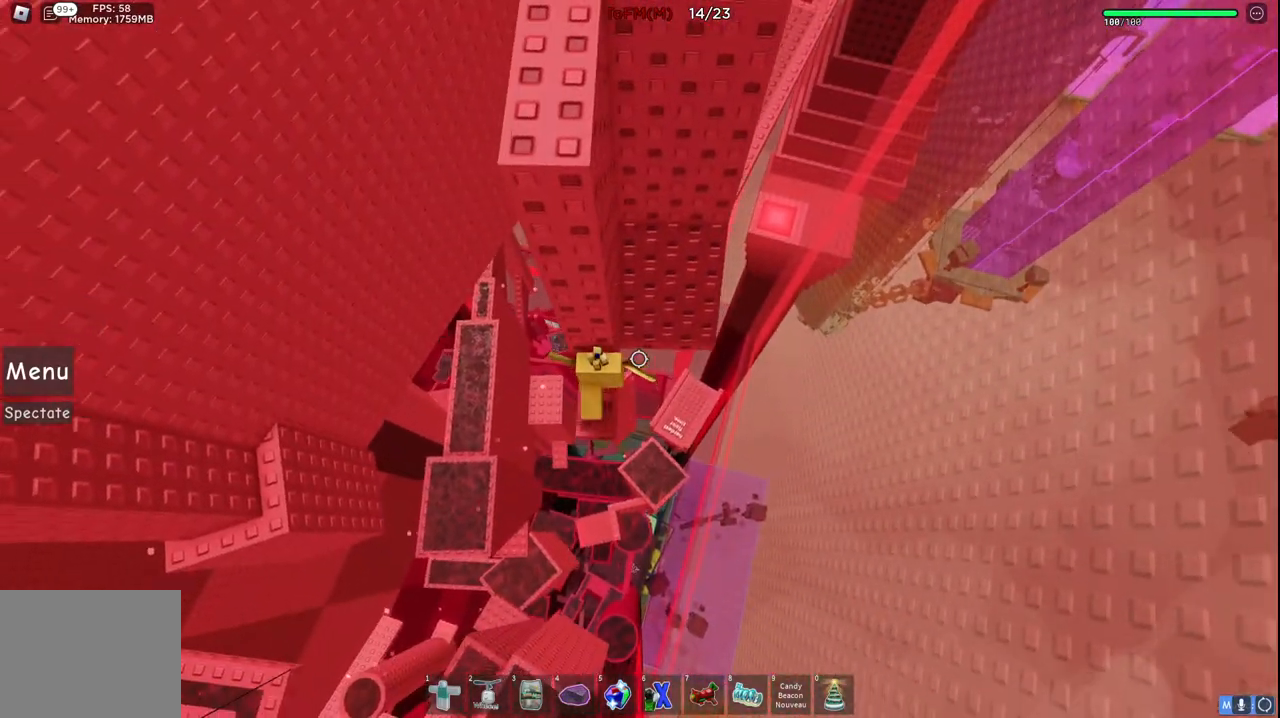
{"keys": [], "events": [[17, "a", "up"], [34, "w", "up"]]}
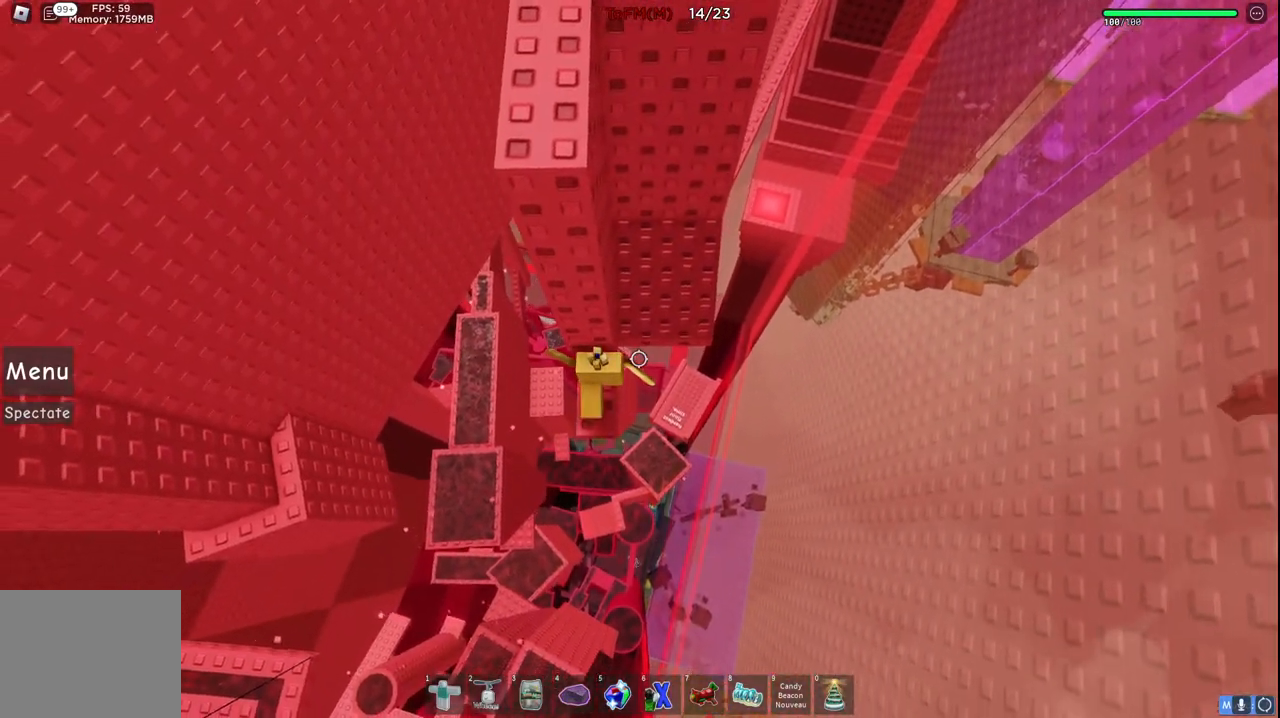
{"keys": [], "events": [[17, "s", "down"], [117, "s", "up"], [317, "a", "down"], [450, "a", "up"]]}
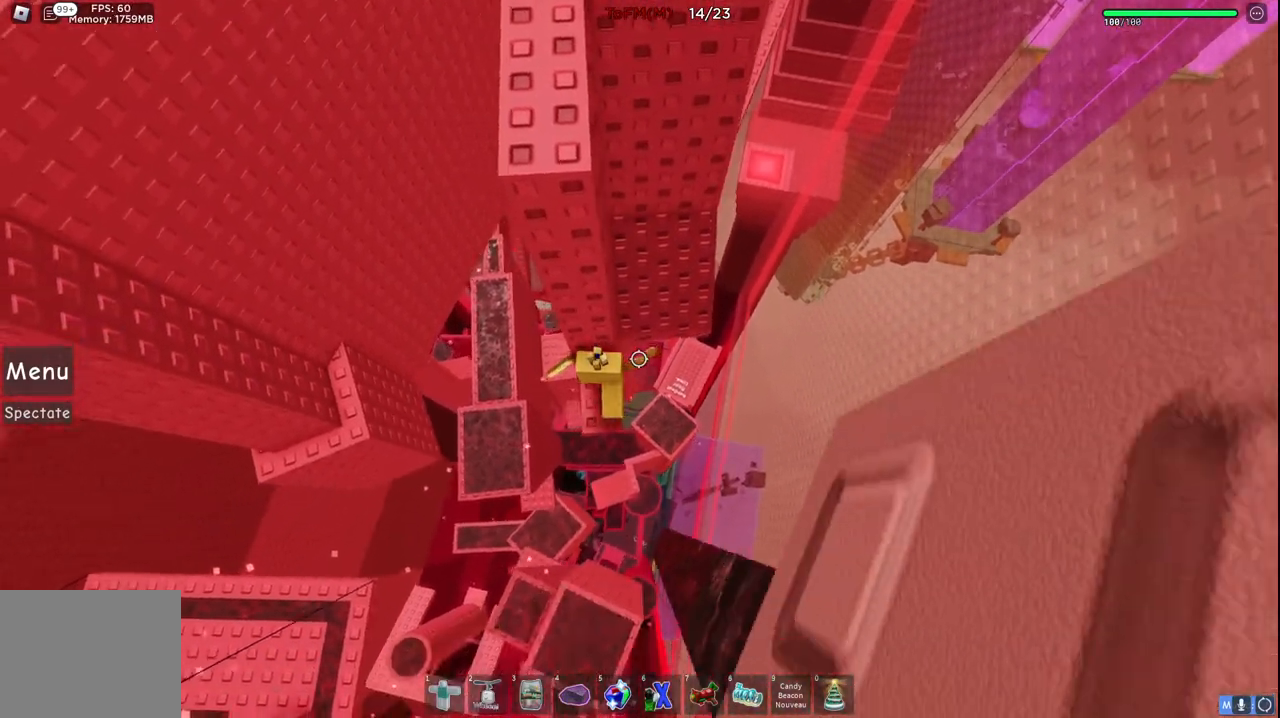
{"keys": [], "events": [[34, "a", "down"], [67, "a", "up"], [267, "a", "down"], [267, "s", "down"], [367, "a", "up"], [384, "s", "up"]]}
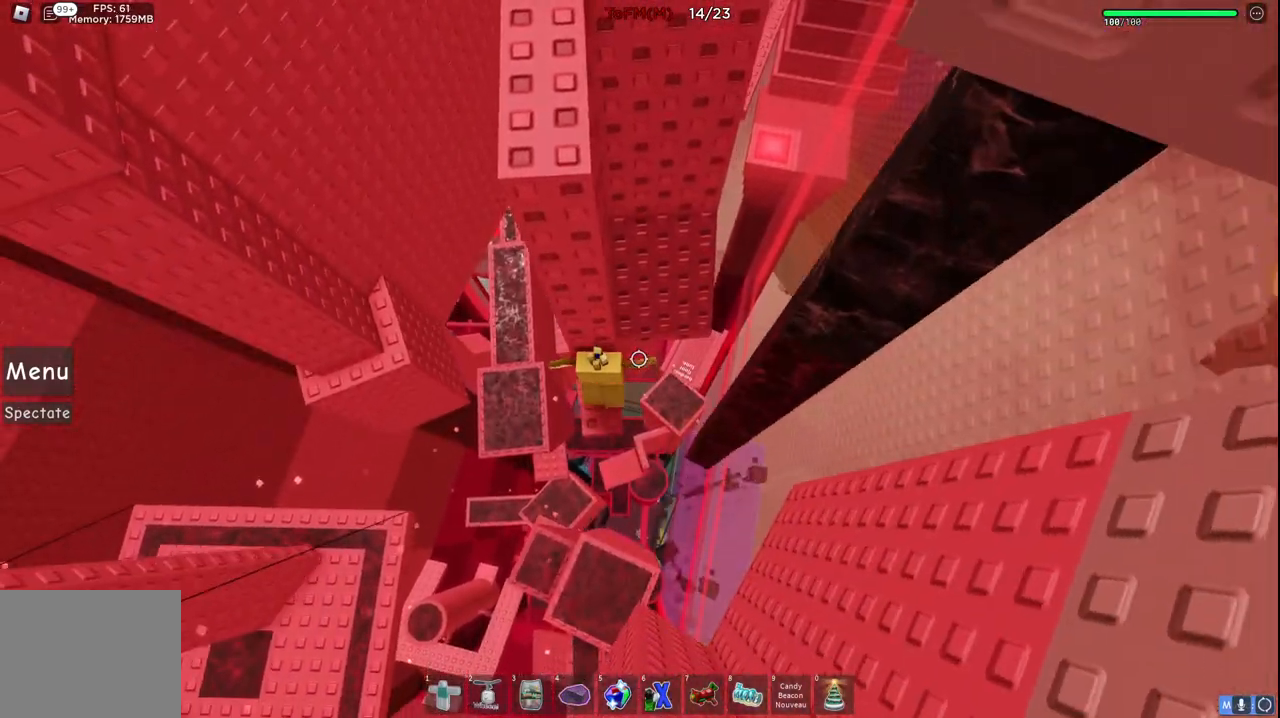
{"keys": [], "events": [[134, "a", "down"], [134, "s", "down"], [250, "a", "up"], [250, "s", "up"]]}
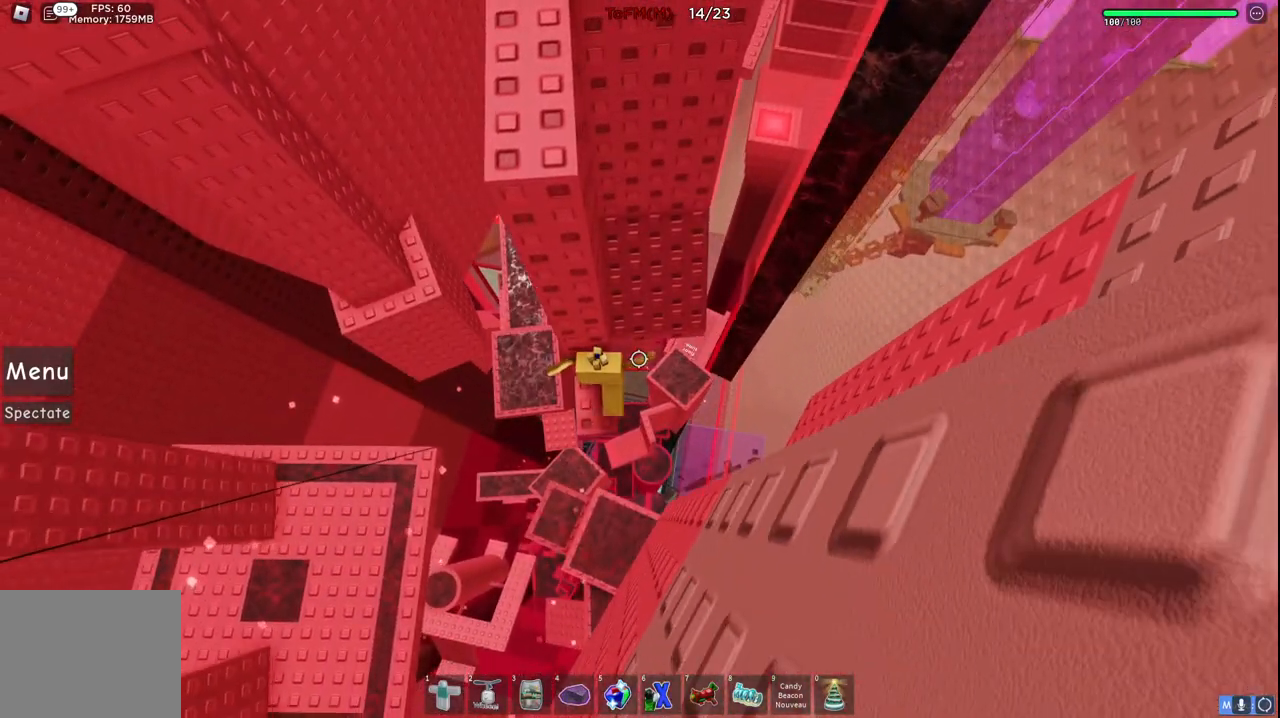
{"keys": [], "events": [[34, "a", "down"], [50, "s", "down"], [134, "a", "up"], [150, "s", "up"]]}
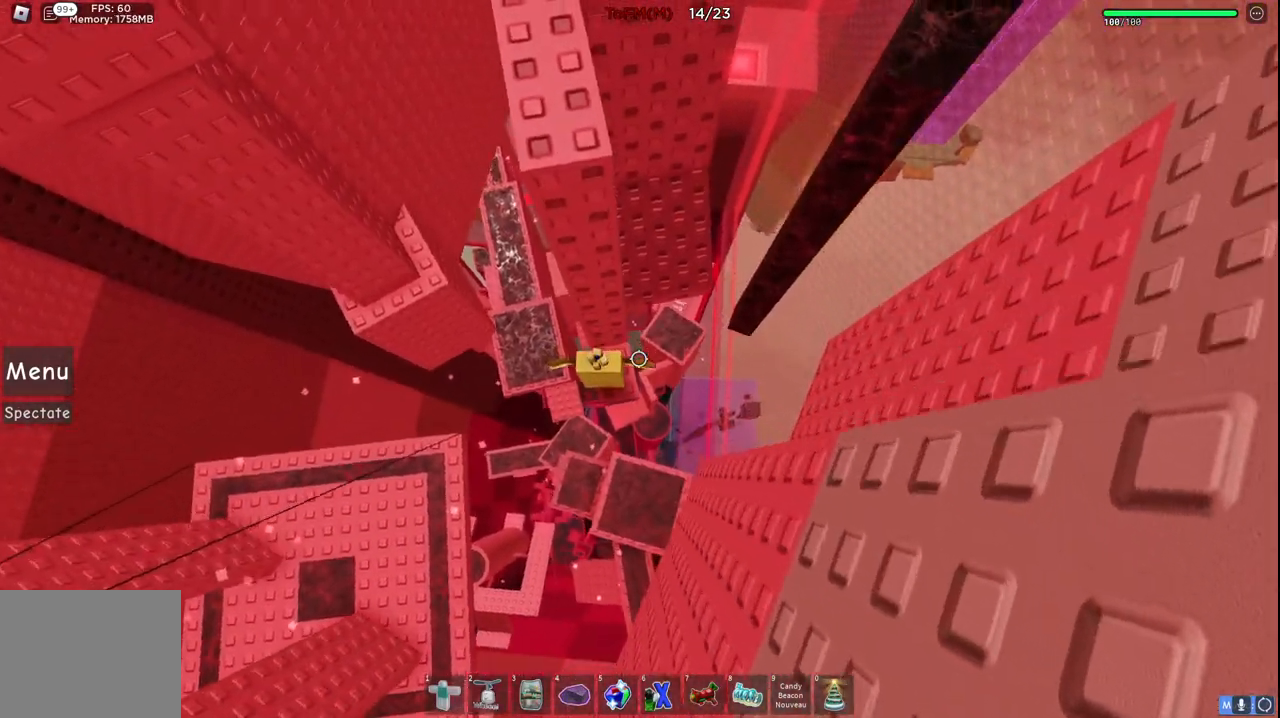
{"keys": ["a", "space"], "events": [[34, "w", "down"], [100, "w", "up"], [184, "a", "down"], [334, "space", "down"]]}
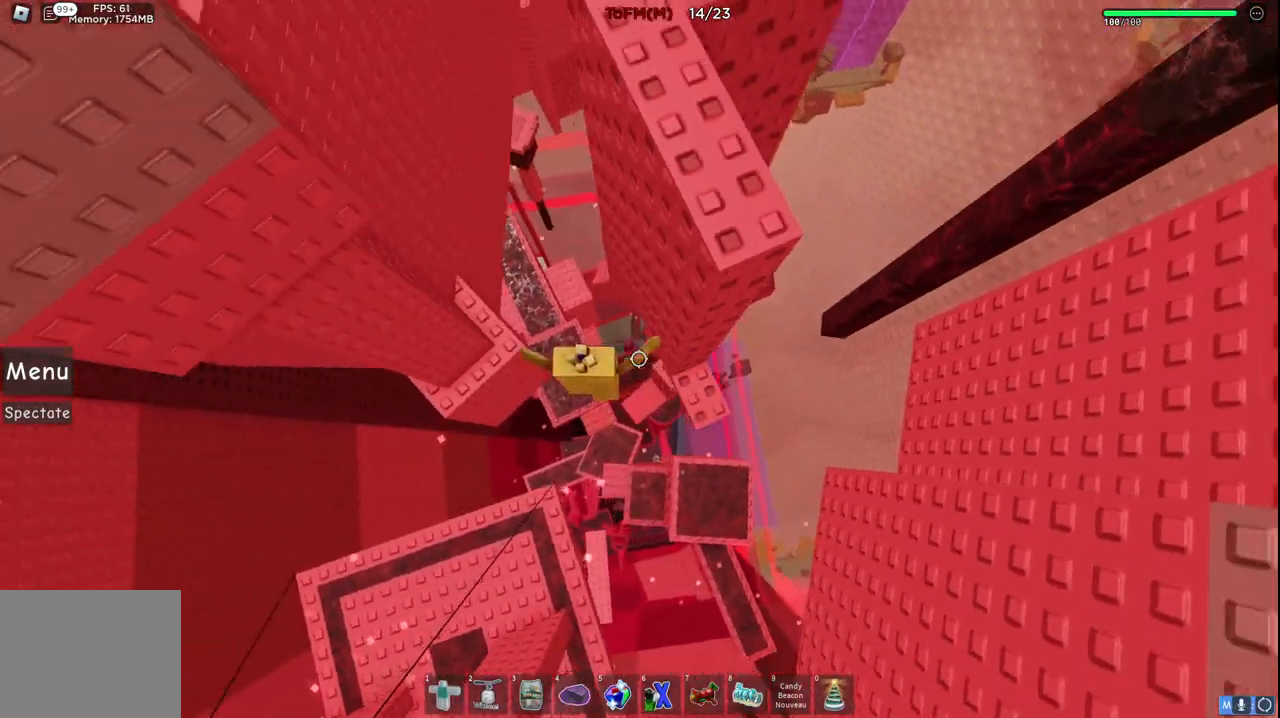
{"keys": ["d", "s"], "events": [[17, "space", "up"], [367, "s", "down"], [467, "a", "up"], [484, "d", "down"]]}
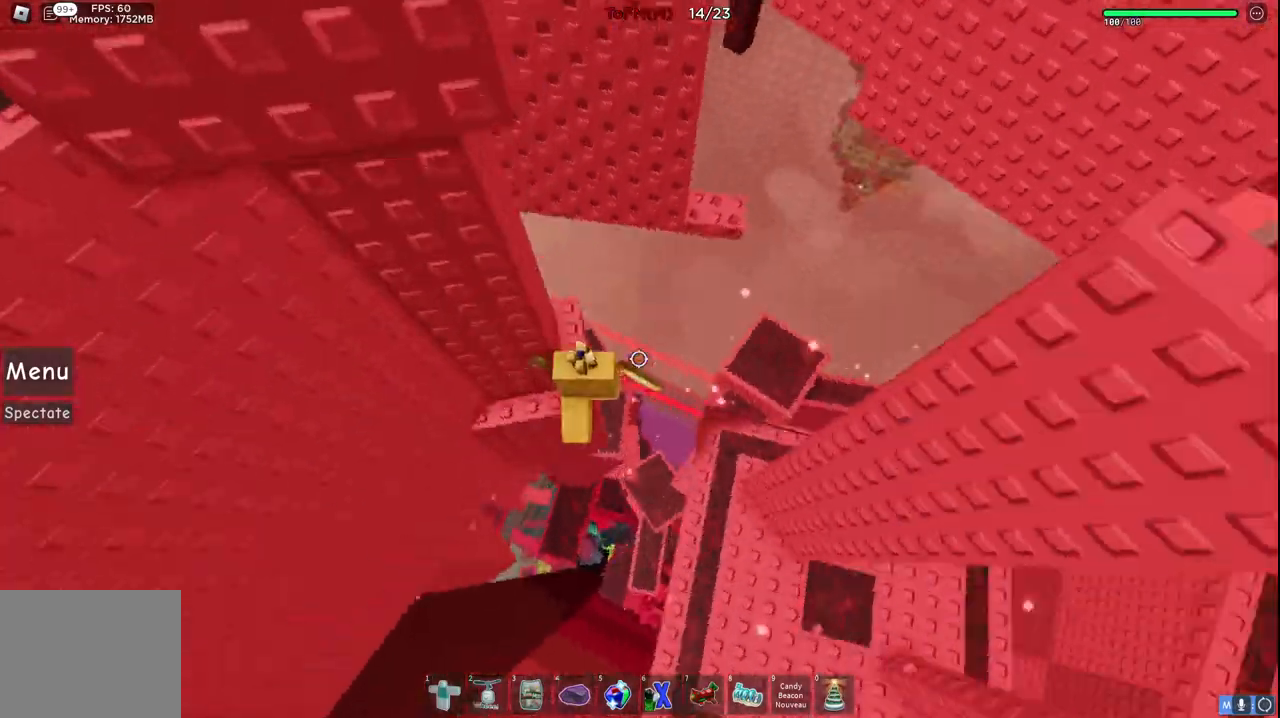
{"keys": ["d", "w"], "events": [[34, "s", "up"], [50, "space", "down"], [300, "space", "up"], [417, "w", "down"]]}
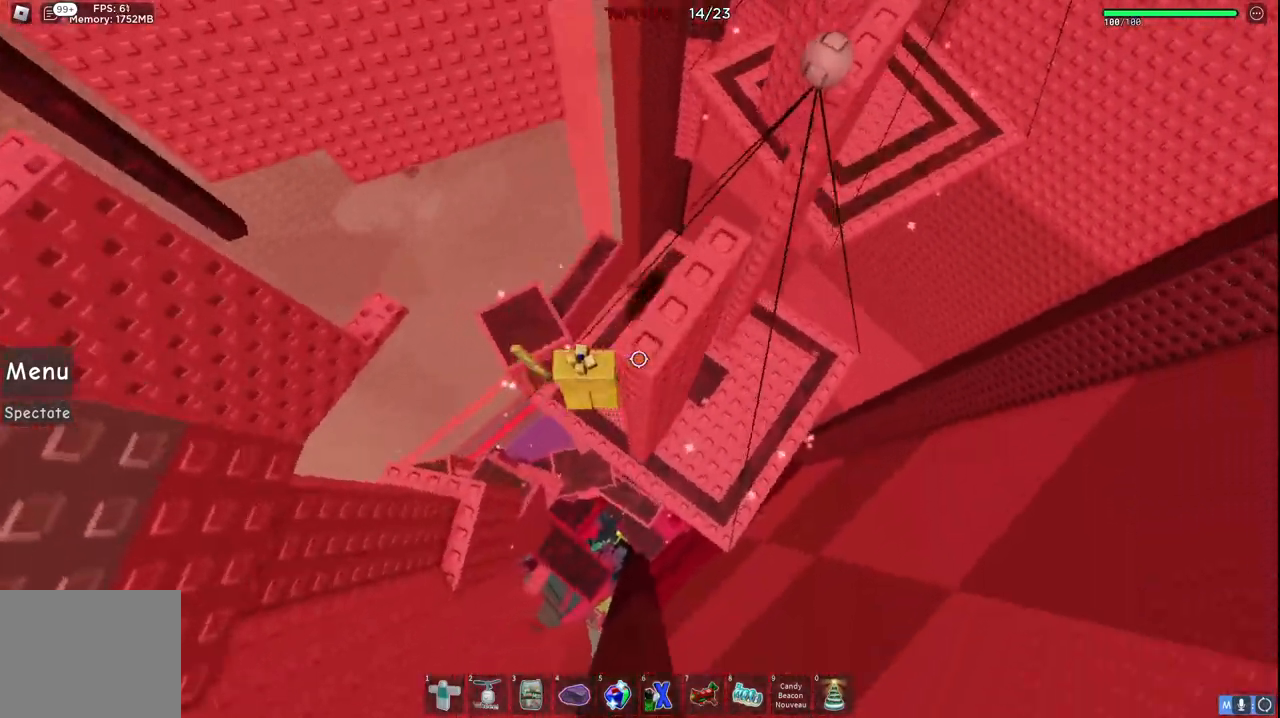
{"keys": ["d", "w"], "events": [[284, "space", "down"], [467, "space", "up"]]}
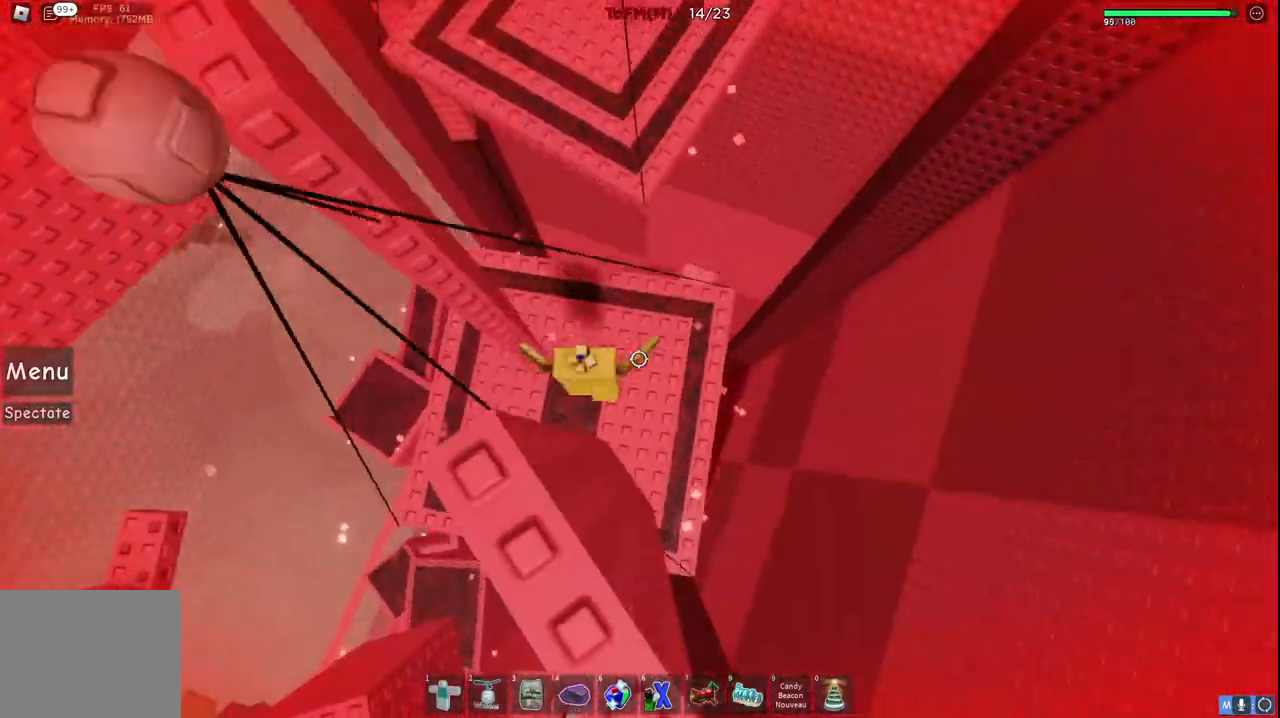
{"keys": ["space", "w"], "events": [[100, "w", "up"], [117, "d", "up"], [217, "w", "down"], [400, "space", "down"]]}
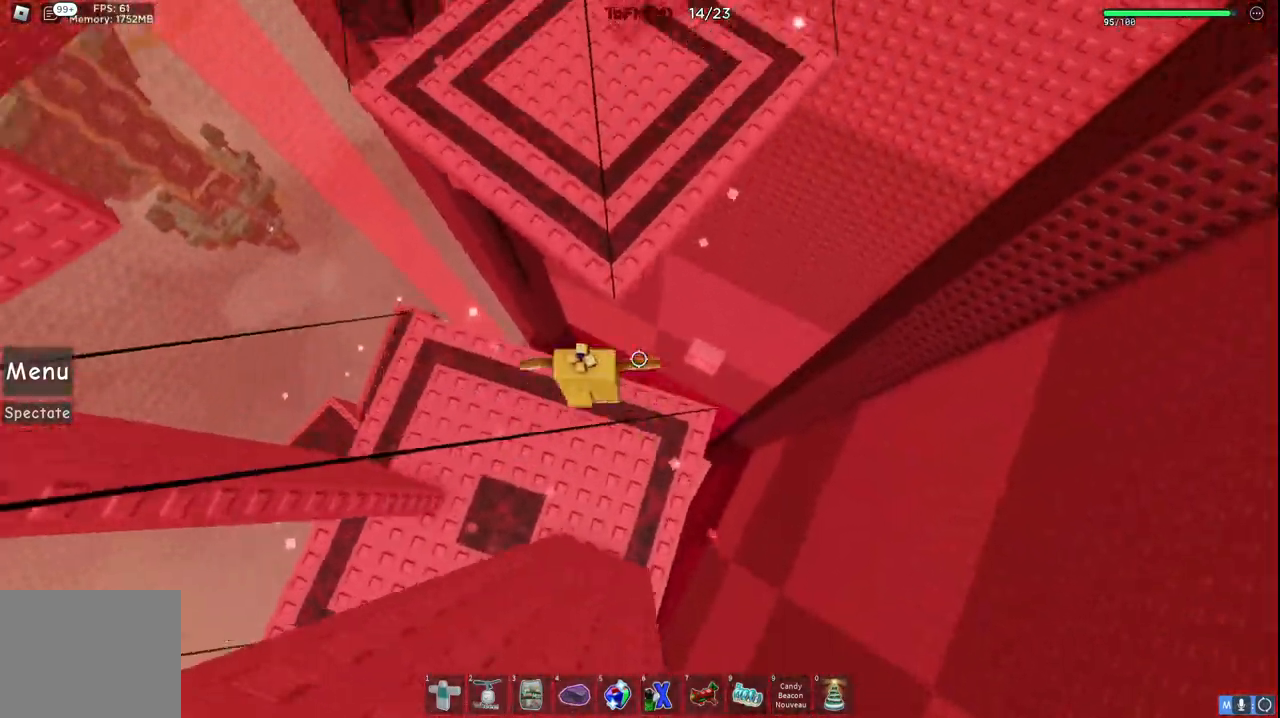
{"keys": ["a", "w"], "events": [[67, "space", "up"], [217, "space", "down"], [467, "space", "up"], [500, "a", "down"]]}
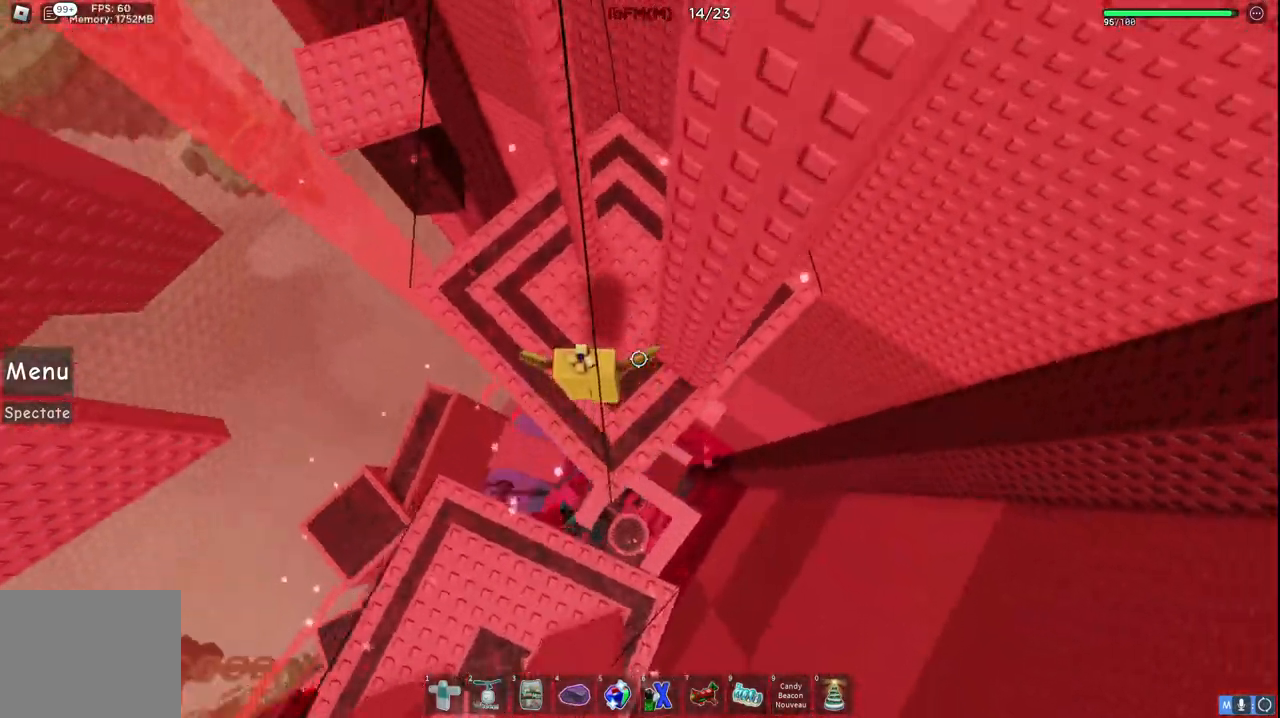
{"keys": ["d", "space"], "events": [[150, "a", "up"], [284, "d", "down"], [384, "w", "up"], [417, "space", "down"]]}
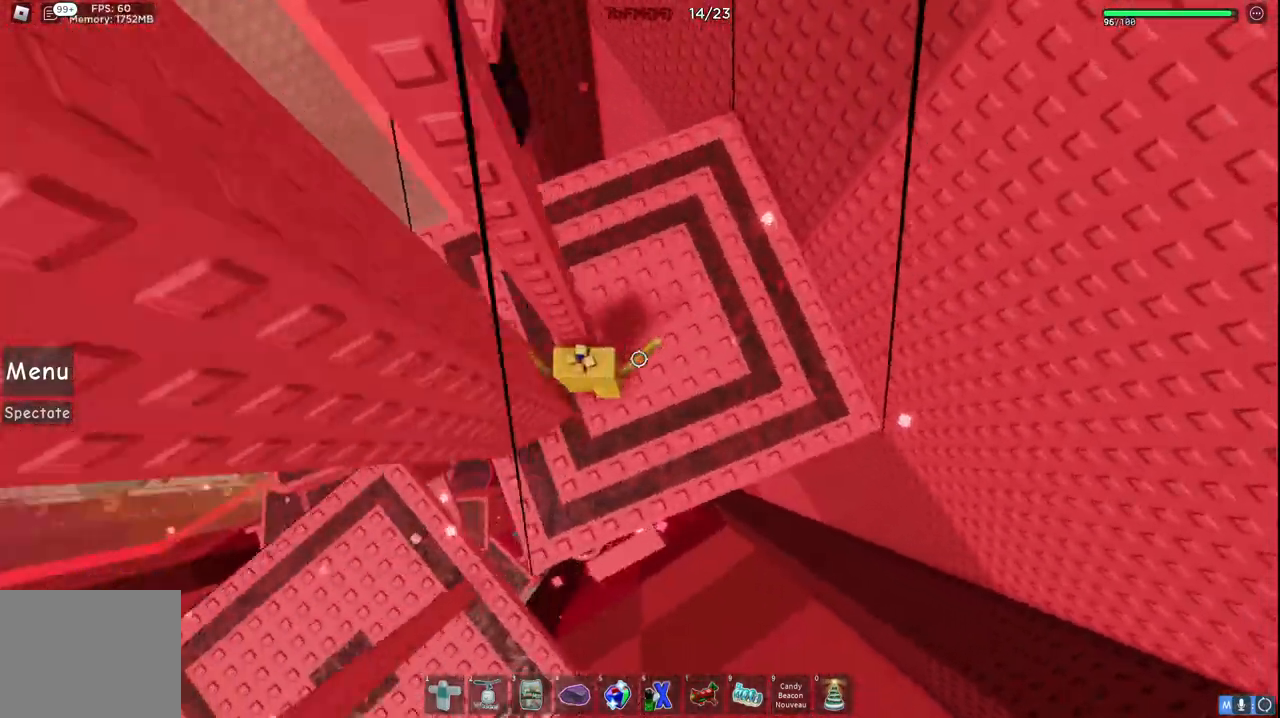
{"keys": ["a", "w"], "events": [[34, "w", "down"], [117, "space", "up"], [167, "w", "up"], [217, "d", "up"], [317, "w", "down"], [450, "a", "down"]]}
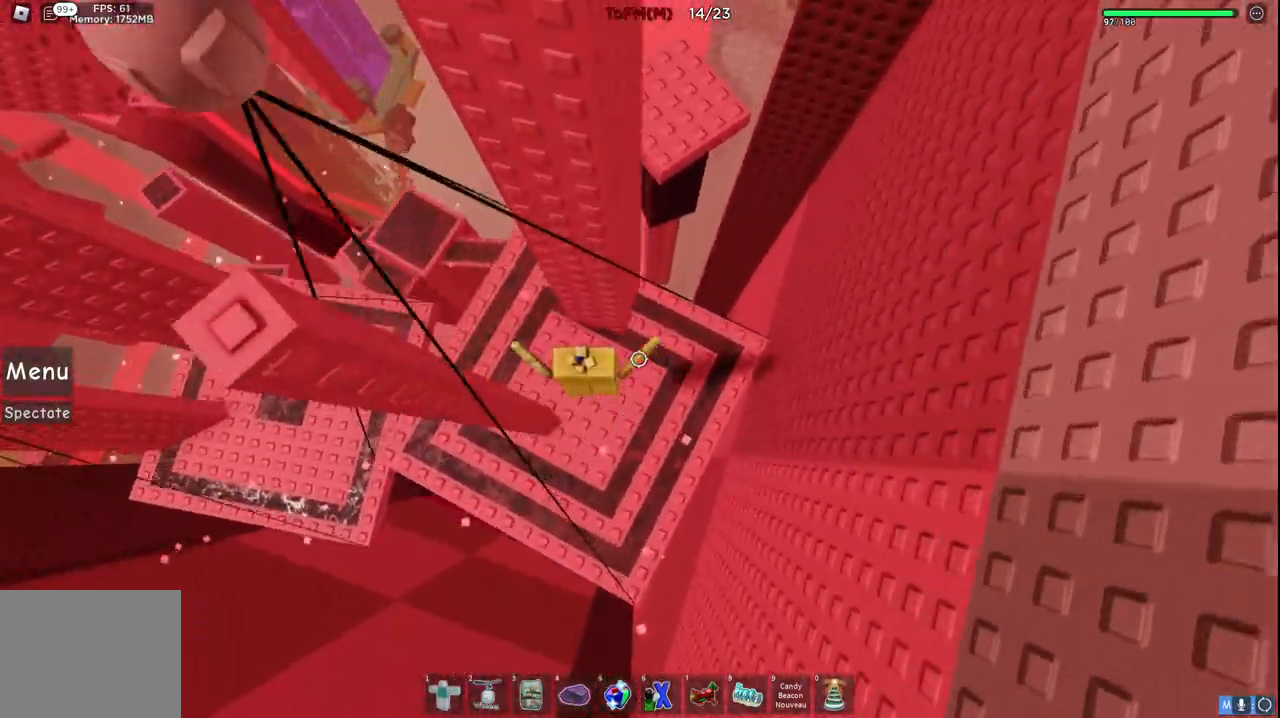
{"keys": ["space", "w"], "events": [[100, "a", "up"], [417, "space", "down"]]}
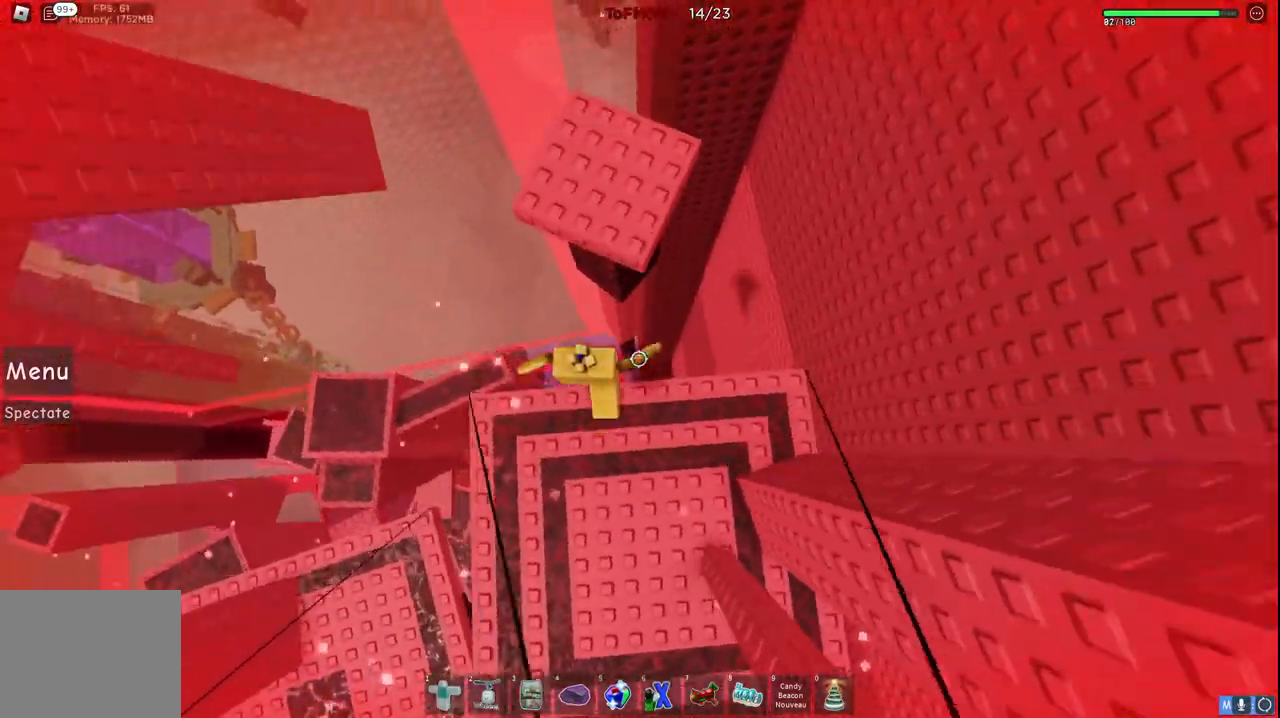
{"keys": ["space", "w"], "events": [[84, "space", "up"], [350, "w", "up"], [367, "w", "down"], [500, "space", "down"]]}
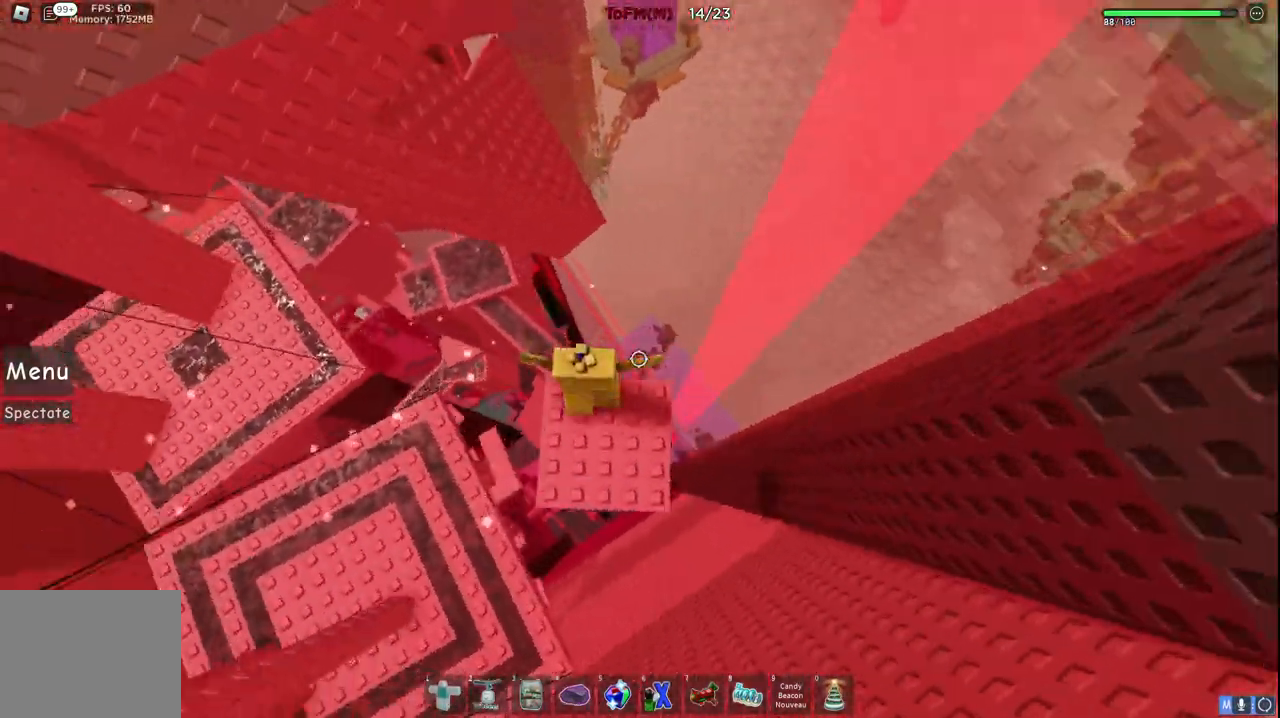
{"keys": ["d", "w"], "events": [[134, "space", "up"], [284, "d", "down"]]}